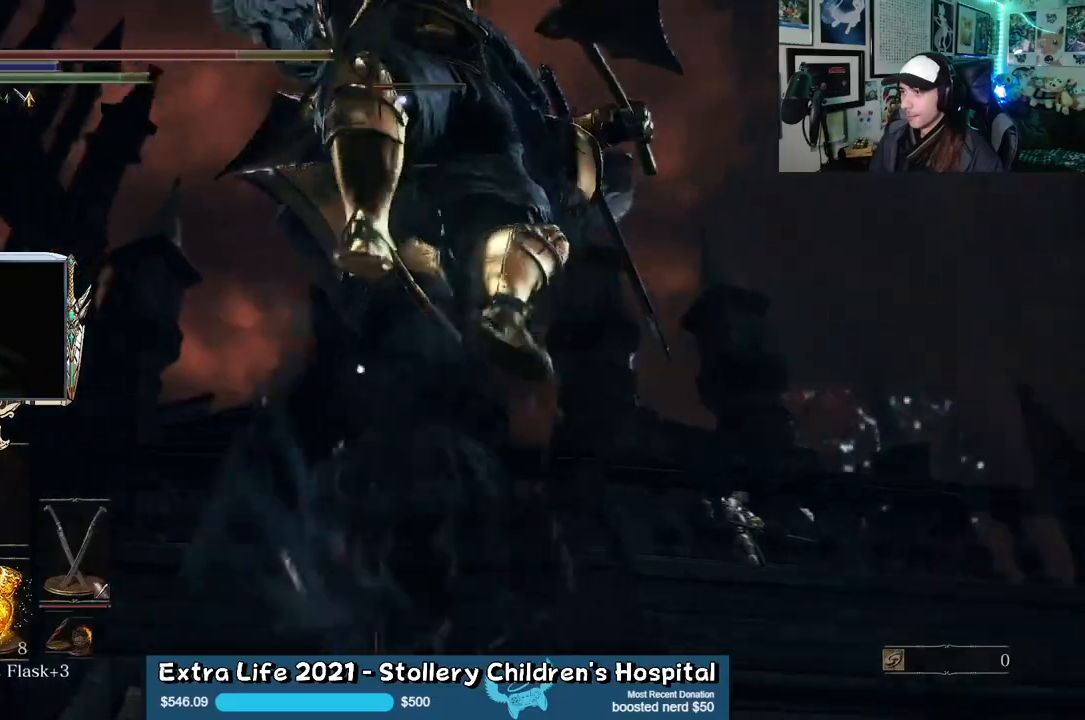
Gameplay with a controller (Xbox layout); each line is a JSON object with the inputs held at the frame after it. "events" lists button and stick changes between this image and that frame as [ms after this image, input, new state], when the widget could be followed in between.
{"buttons": [], "left_stick": "up", "right_stick": "center", "events": [[50, "B", "down"], [150, "B", "up"]]}
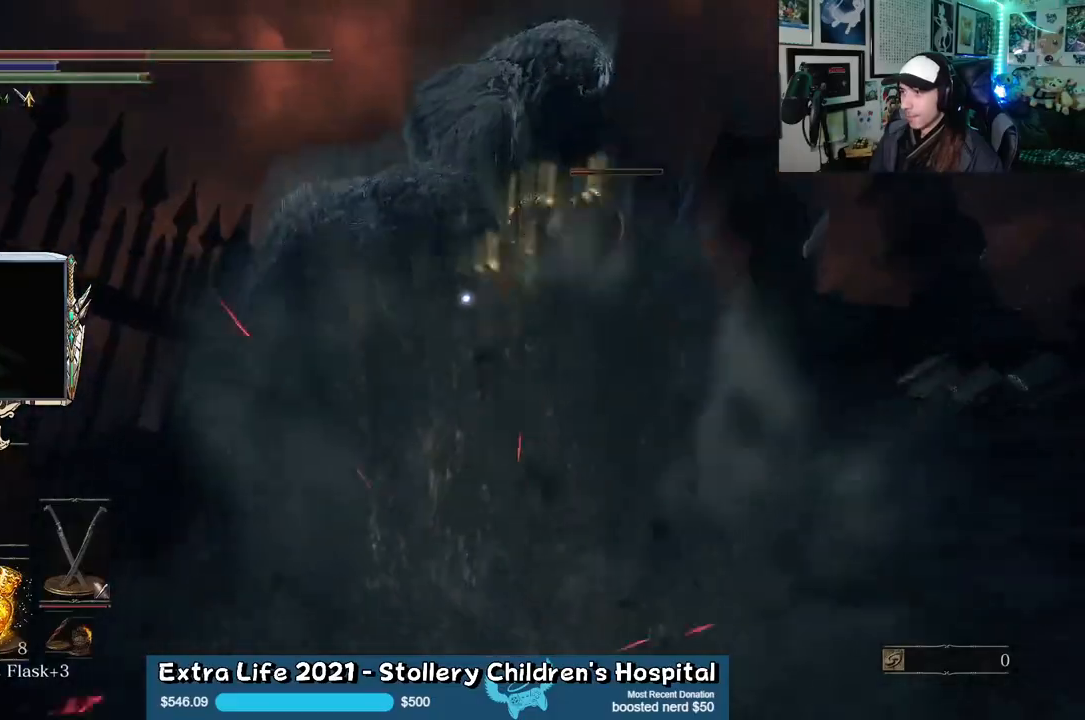
{"buttons": [], "left_stick": "up", "right_stick": "center", "events": [[333, "B", "down"], [450, "B", "up"]]}
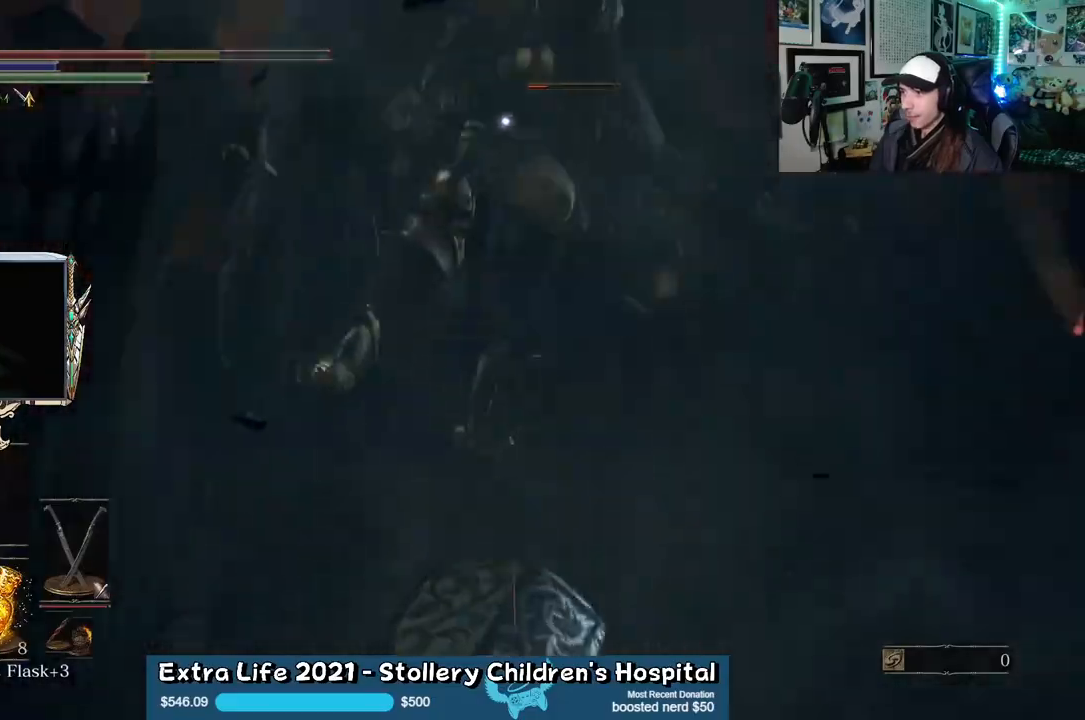
{"buttons": [], "left_stick": "up", "right_stick": "center", "events": []}
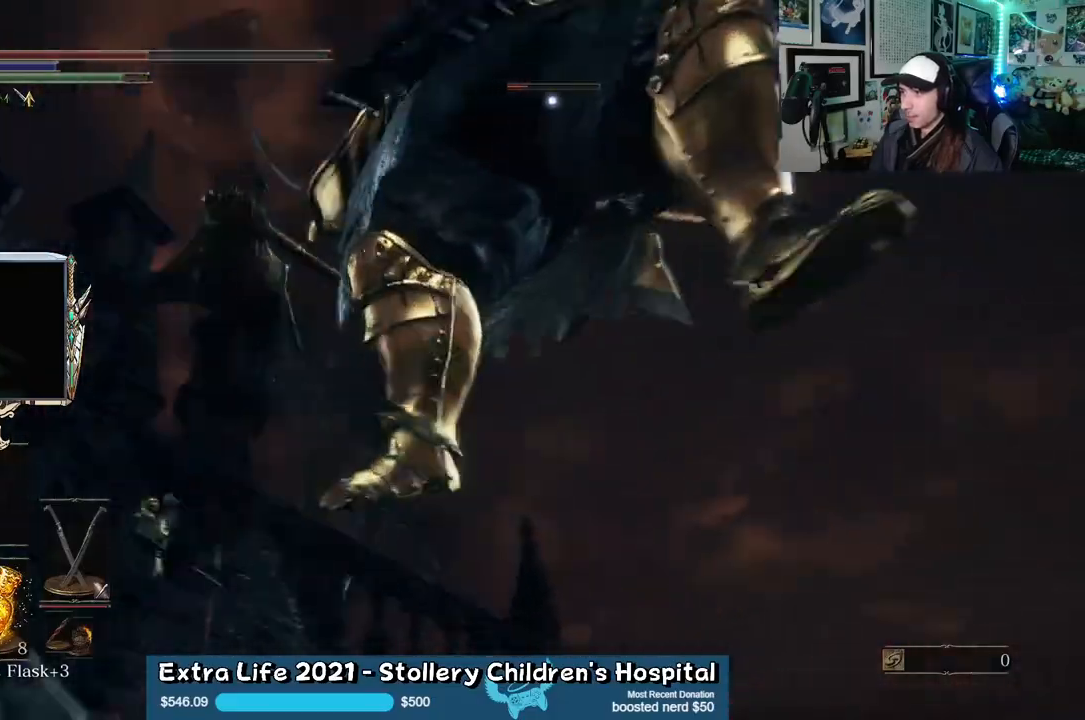
{"buttons": [], "left_stick": "up", "right_stick": "center", "events": [[83, "B", "down"], [133, "B", "up"]]}
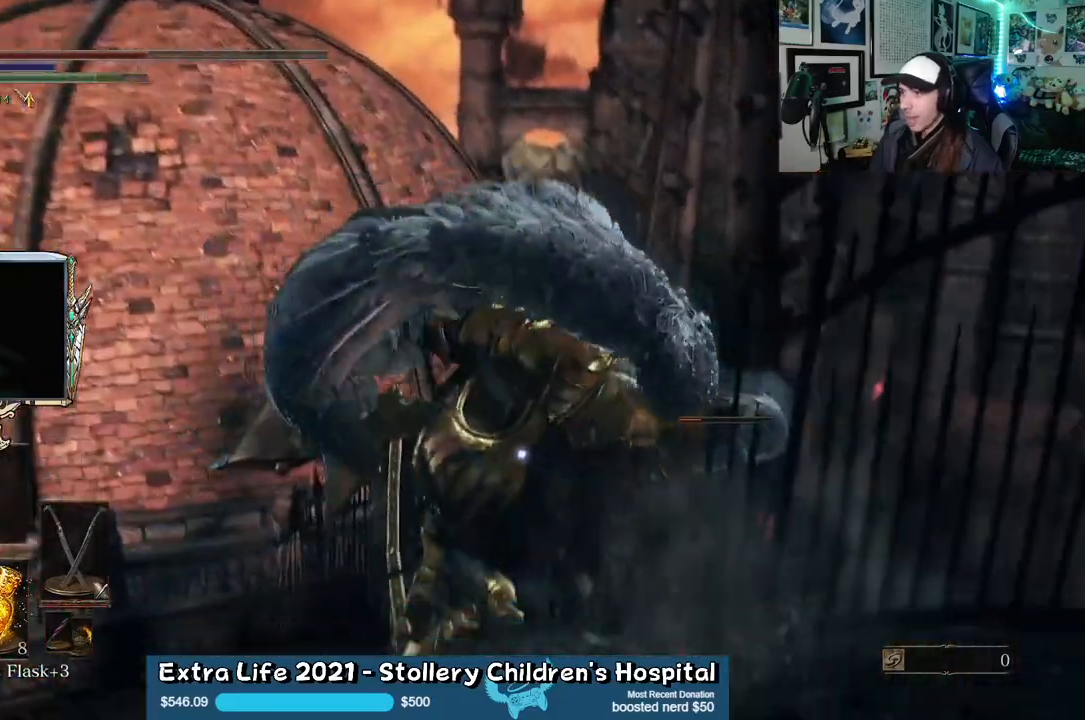
{"buttons": [], "left_stick": "up-right", "right_stick": "center", "events": [[500, "left_stick", "up-right"]]}
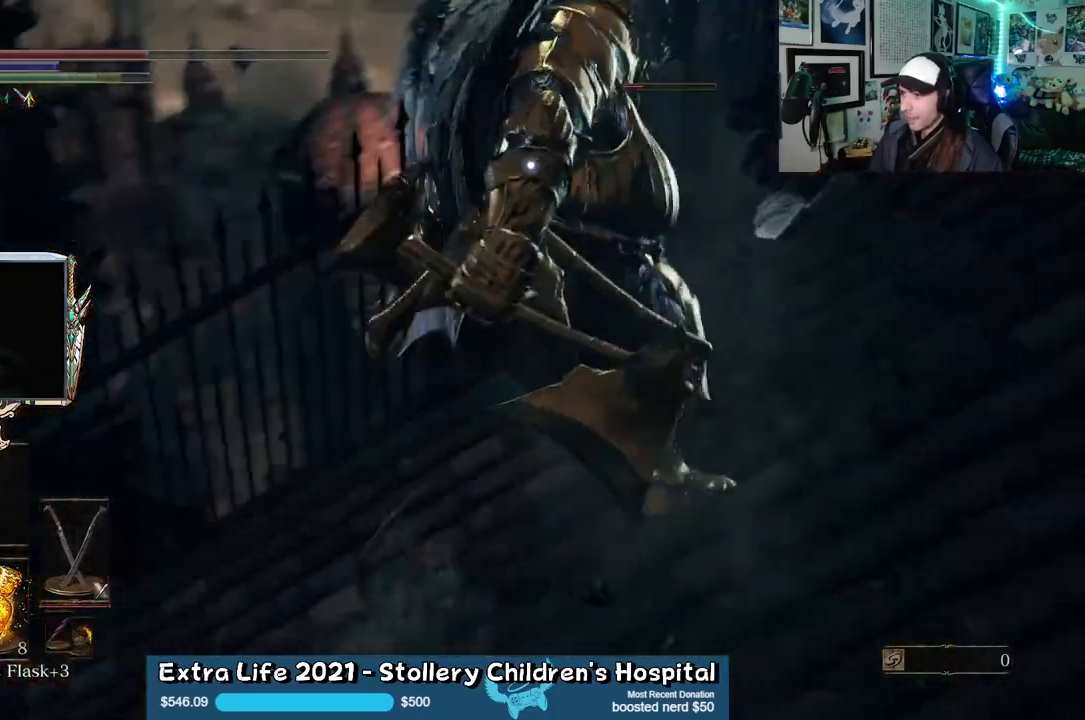
{"buttons": [], "left_stick": "center", "right_stick": "center", "events": [[100, "left_stick", "right"], [317, "left_stick", "up"], [400, "left_stick", "center"], [433, "R1", "down"], [500, "R1", "up"]]}
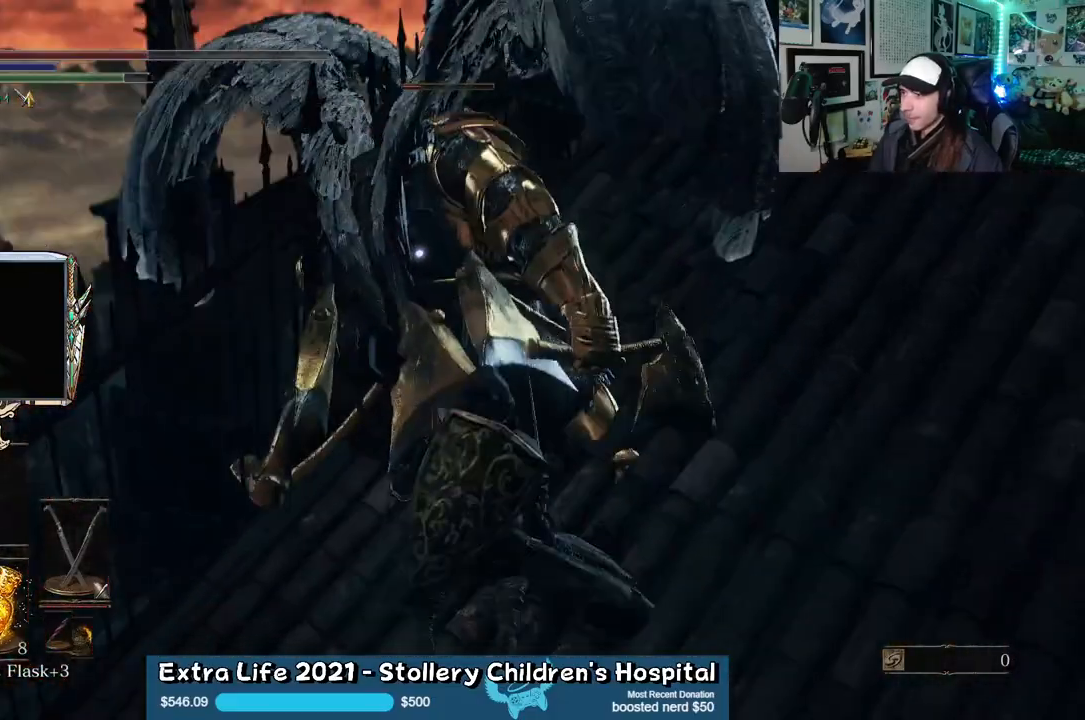
{"buttons": [], "left_stick": "center", "right_stick": "center", "events": []}
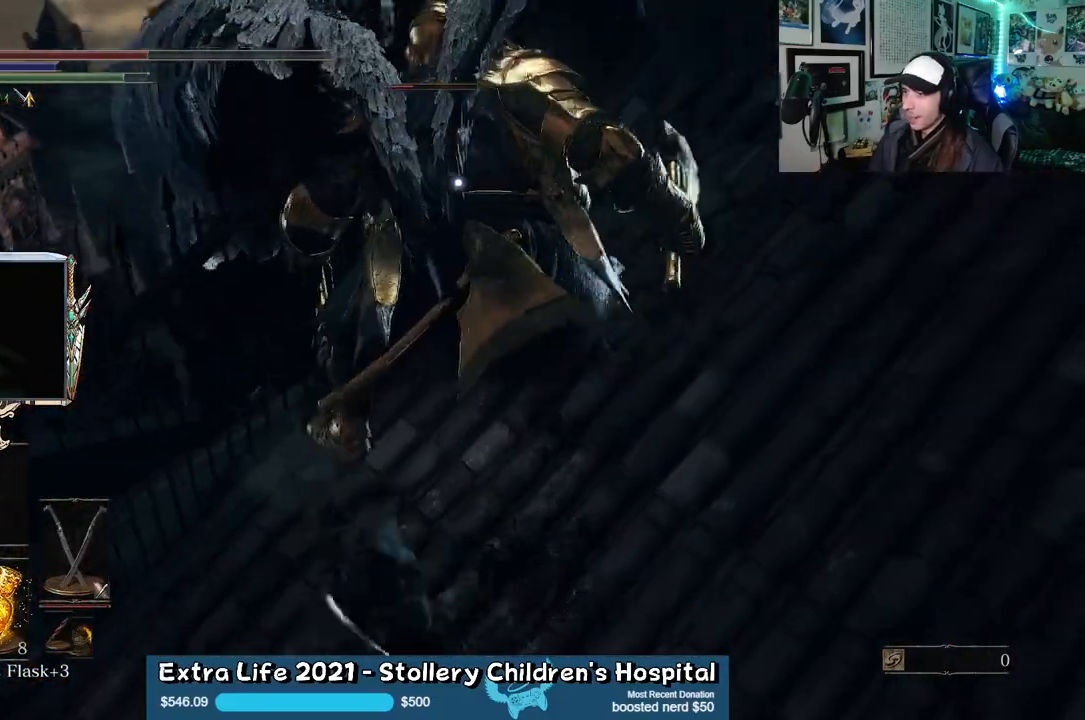
{"buttons": [], "left_stick": "up", "right_stick": "center", "events": [[233, "left_stick", "up"]]}
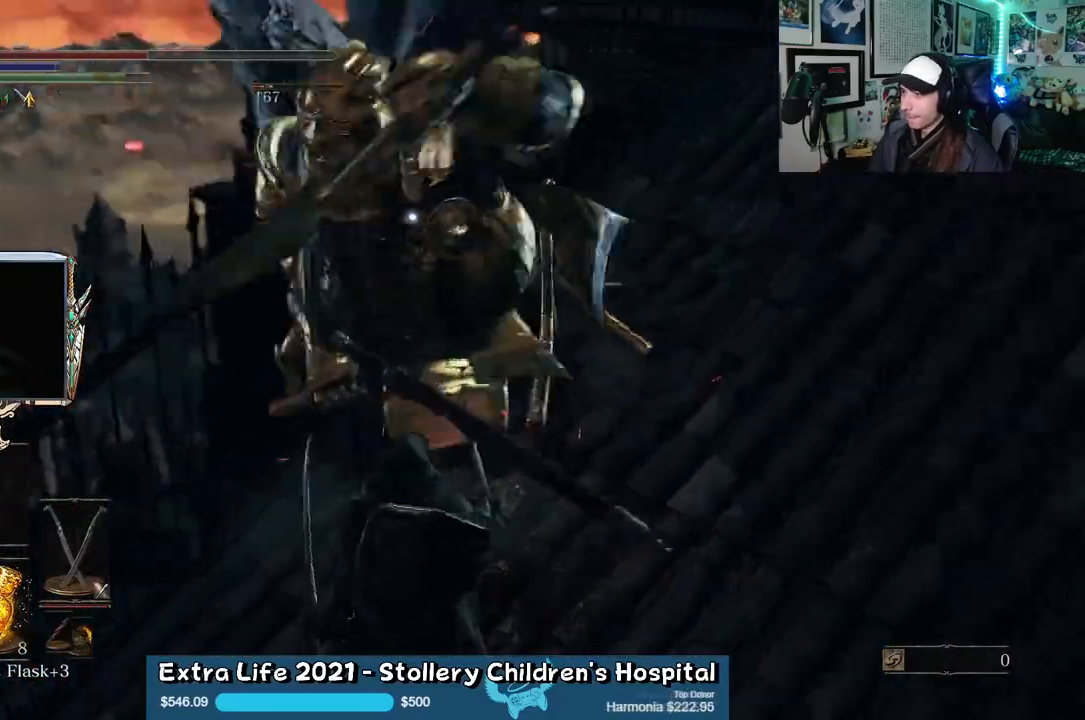
{"buttons": [], "left_stick": "up", "right_stick": "center", "events": [[167, "R1", "down"], [183, "left_stick", "up-right"], [233, "R1", "up"], [483, "left_stick", "up"]]}
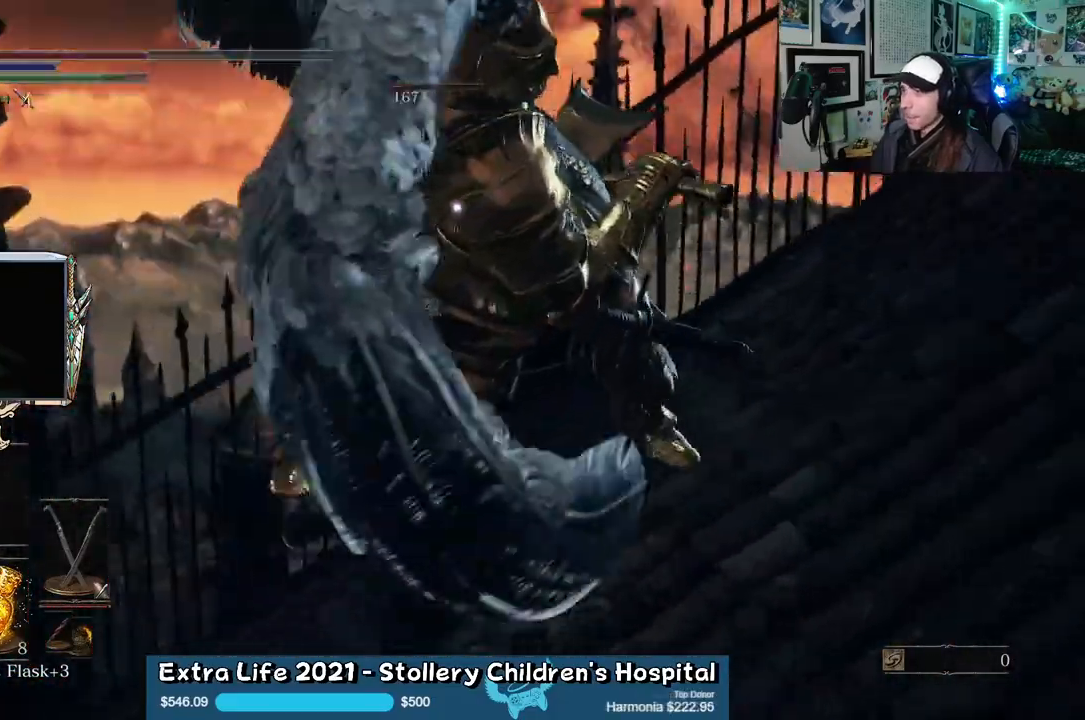
{"buttons": ["B"], "left_stick": "up", "right_stick": "center", "events": [[483, "B", "down"]]}
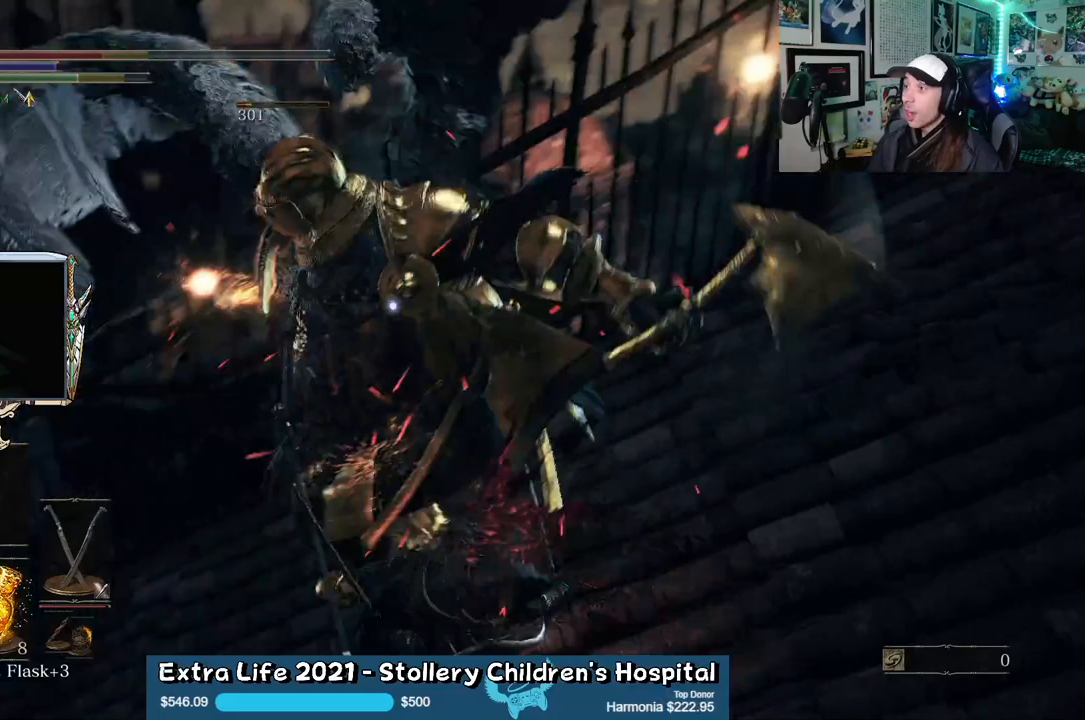
{"buttons": [], "left_stick": "up", "right_stick": "center", "events": [[83, "B", "up"], [383, "B", "down"], [500, "B", "up"]]}
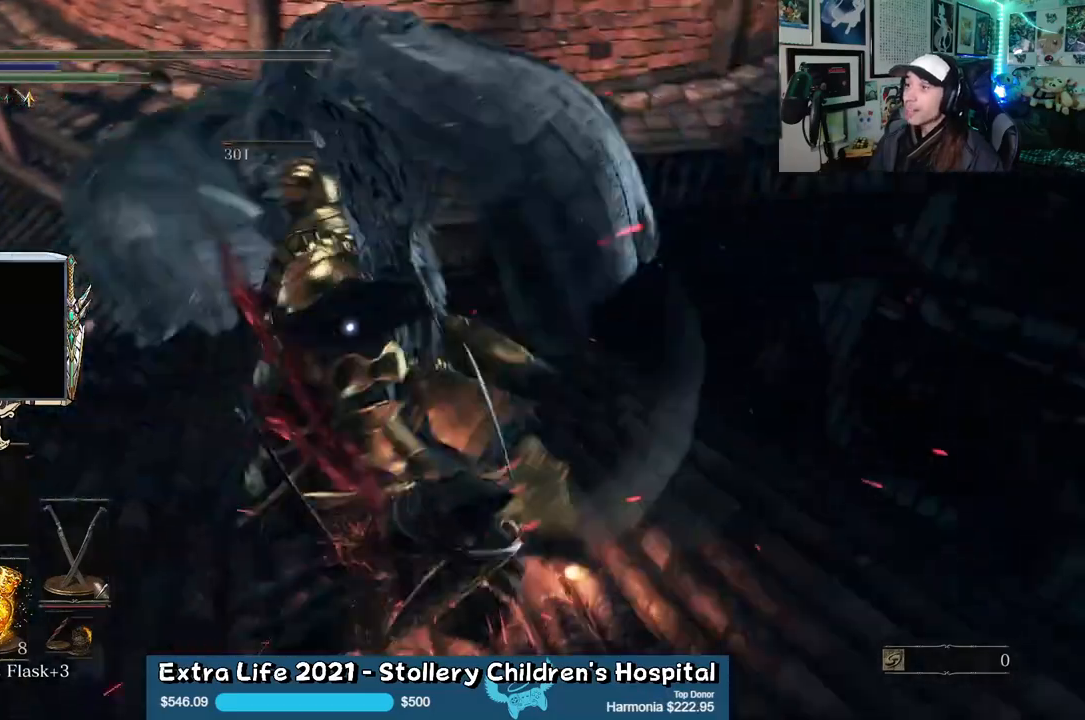
{"buttons": [], "left_stick": "up", "right_stick": "center", "events": [[150, "B", "down"], [250, "B", "up"], [350, "B", "down"], [450, "B", "up"]]}
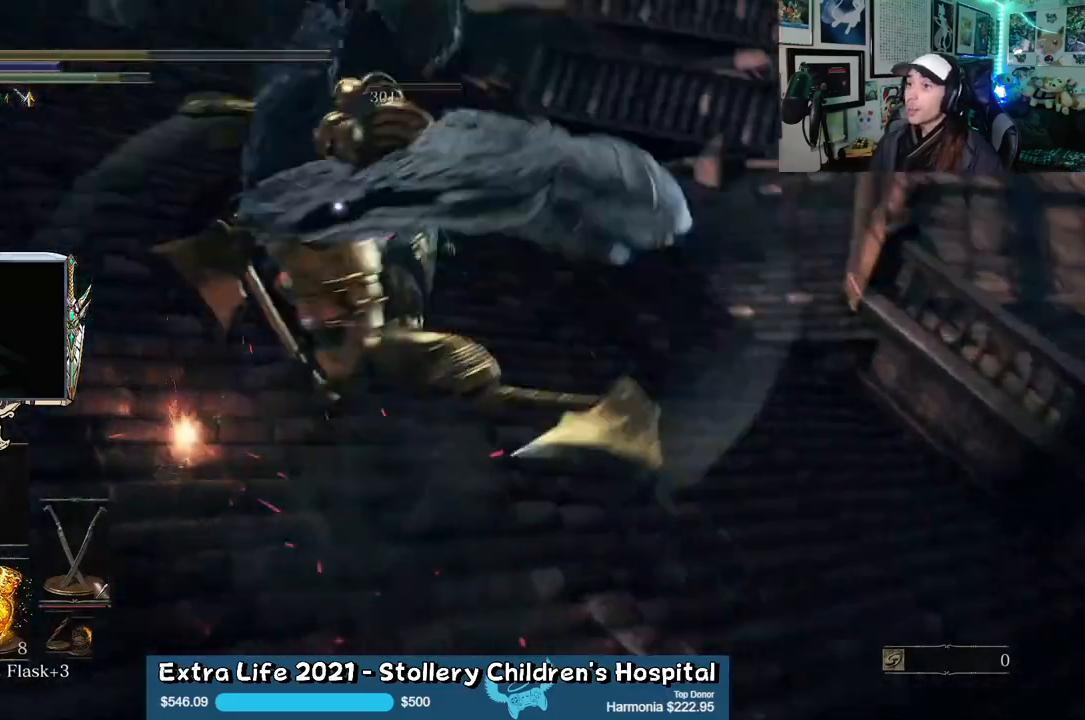
{"buttons": [], "left_stick": "up", "right_stick": "center", "events": []}
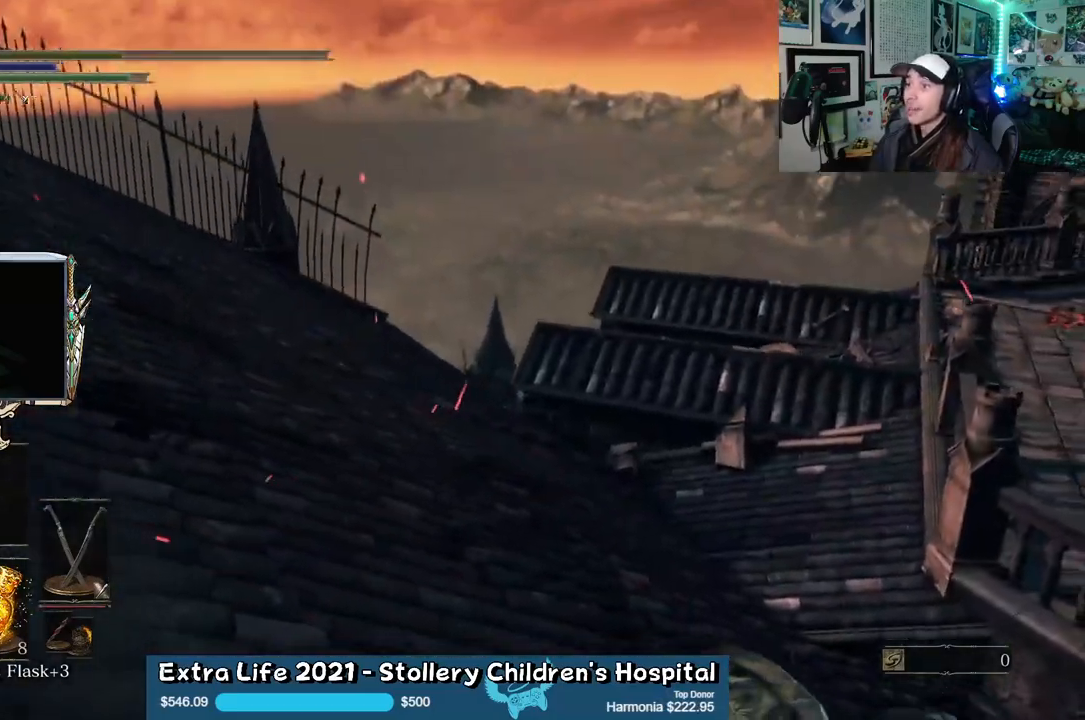
{"buttons": [], "left_stick": "center", "right_stick": "left", "events": [[100, "B", "down"], [217, "B", "up"], [400, "left_stick", "center"], [400, "right_stick", "left"]]}
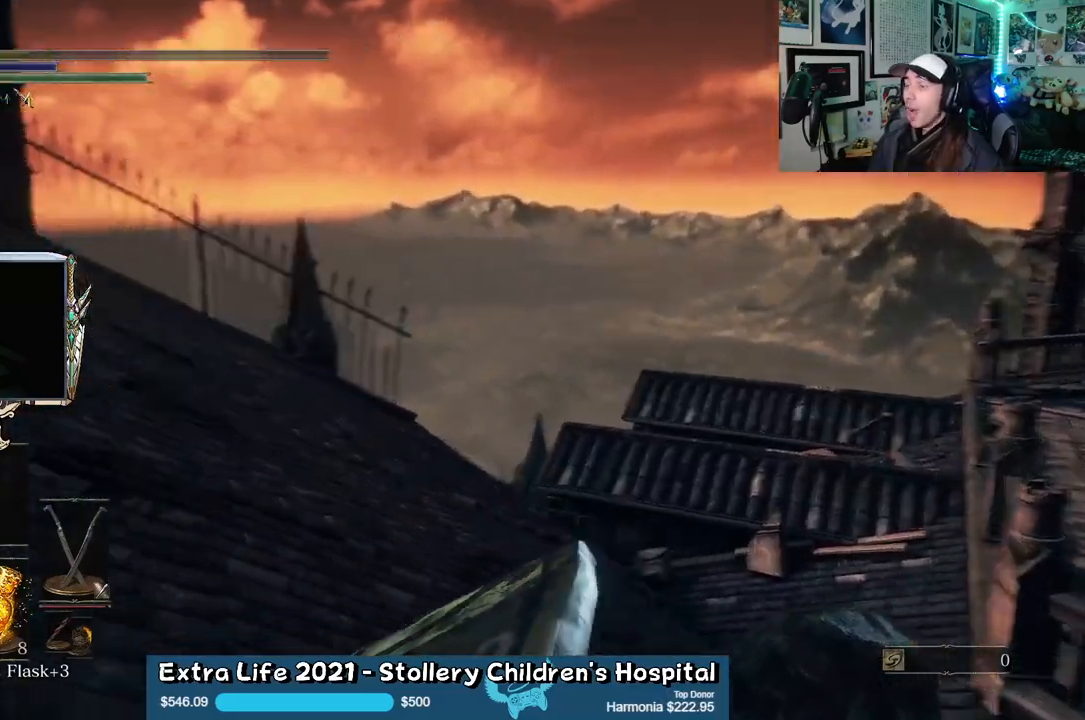
{"buttons": [], "left_stick": "center", "right_stick": "up-left", "events": [[333, "right_stick", "up-left"]]}
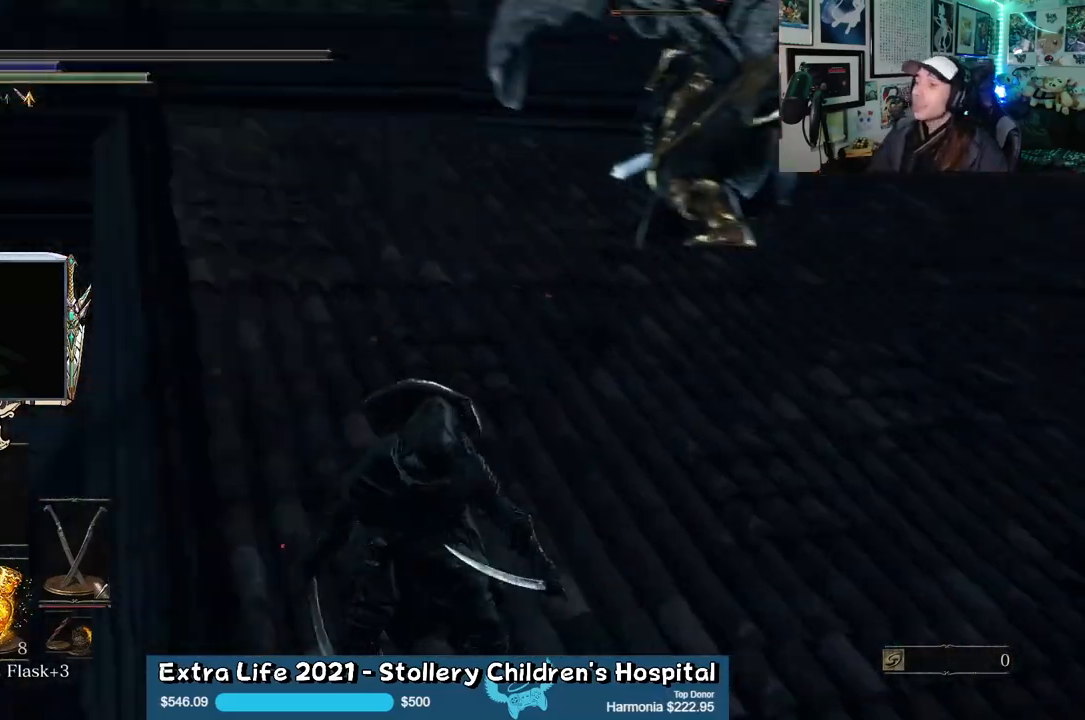
{"buttons": [], "left_stick": "center", "right_stick": "up-right", "events": [[283, "right_stick", "center"], [400, "right_stick", "up-right"]]}
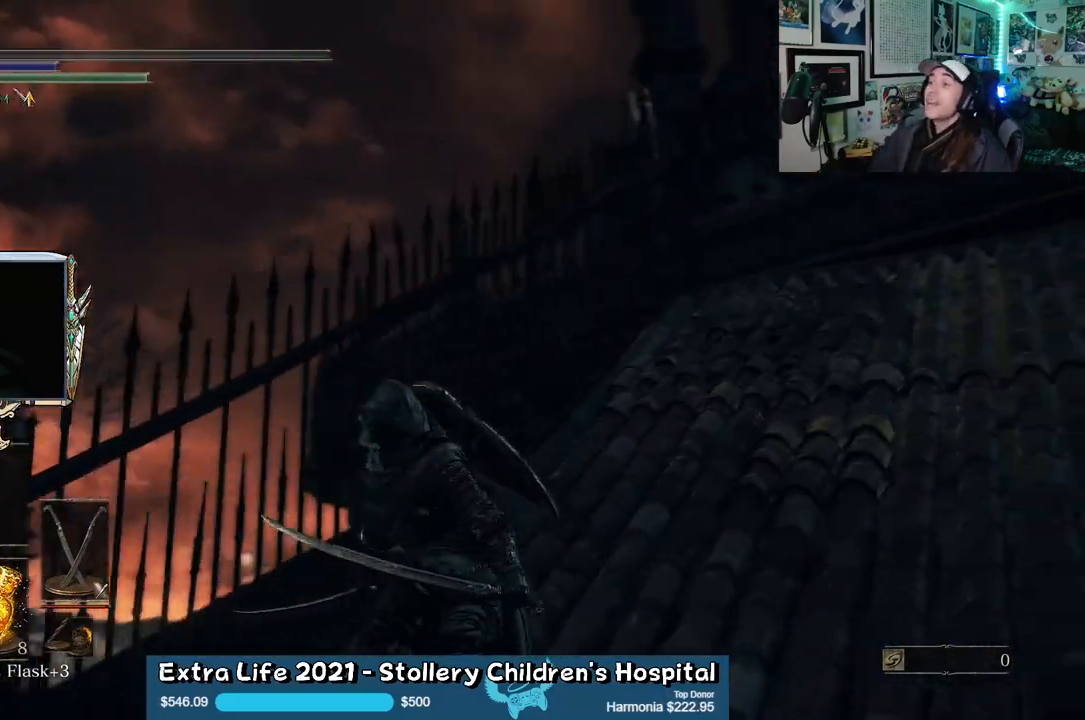
{"buttons": [], "left_stick": "center", "right_stick": "center", "events": [[150, "right_stick", "right"], [300, "right_stick", "center"]]}
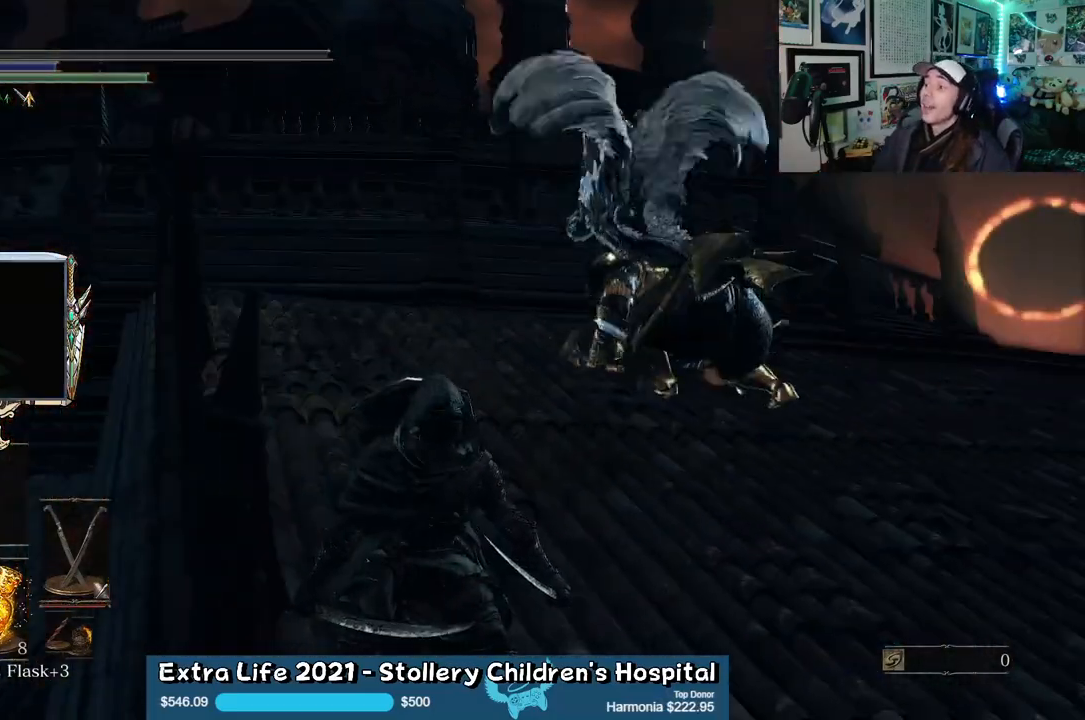
{"buttons": [], "left_stick": "center", "right_stick": "center", "events": [[67, "right_stick", "right"], [250, "right_stick", "center"]]}
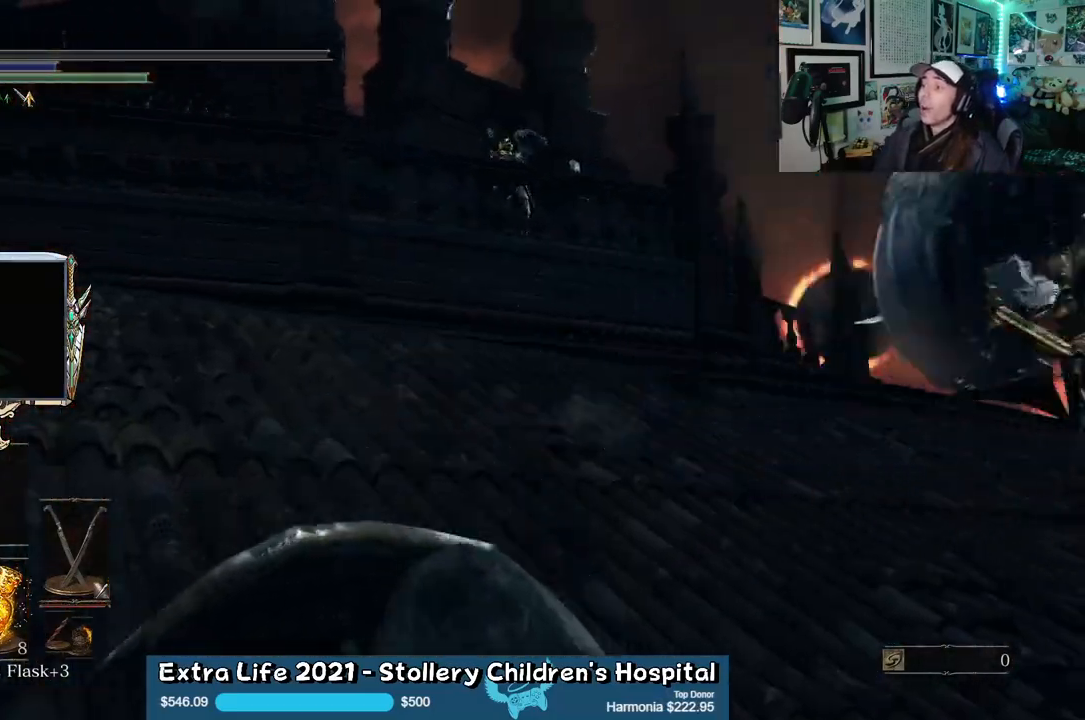
{"buttons": [], "left_stick": "center", "right_stick": "center", "events": [[17, "right_stick", "right"], [217, "right_stick", "center"]]}
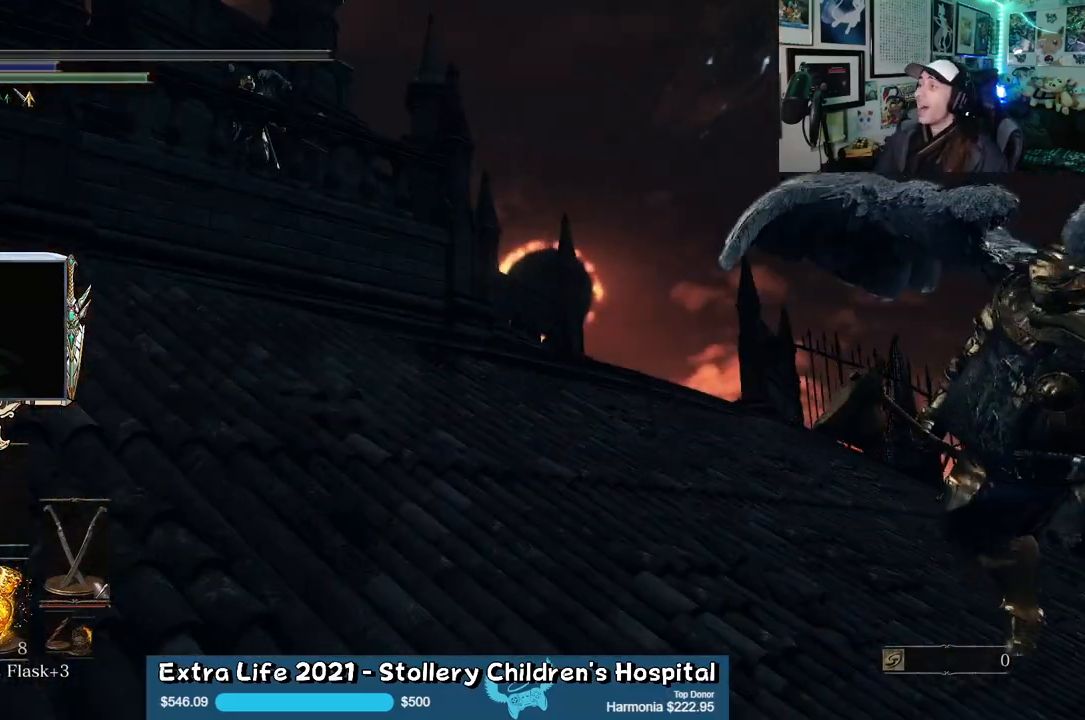
{"buttons": [], "left_stick": "center", "right_stick": "center", "events": []}
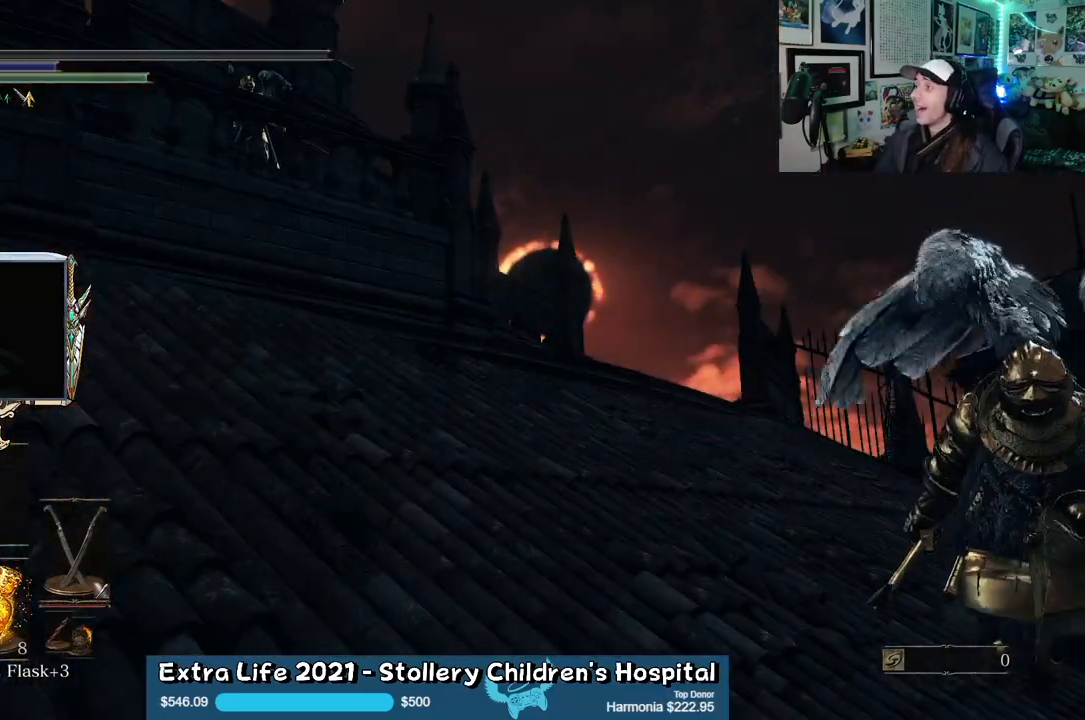
{"buttons": [], "left_stick": "center", "right_stick": "center", "events": []}
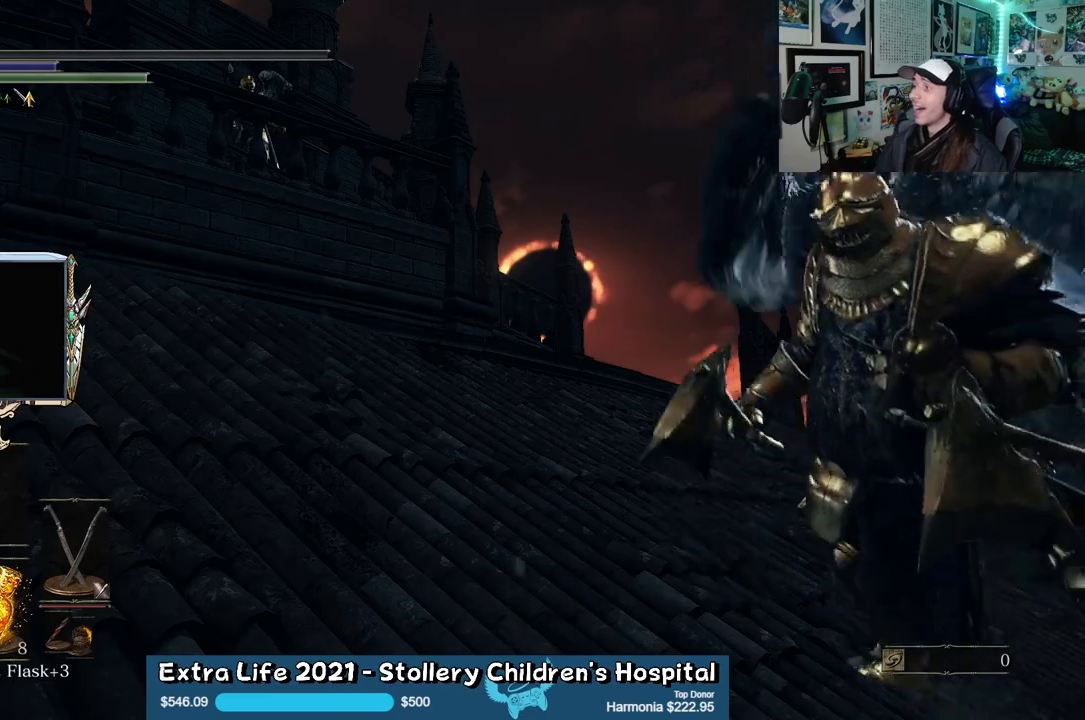
{"buttons": [], "left_stick": "center", "right_stick": "center", "events": [[100, "right_stick", "up-right"], [350, "right_stick", "center"]]}
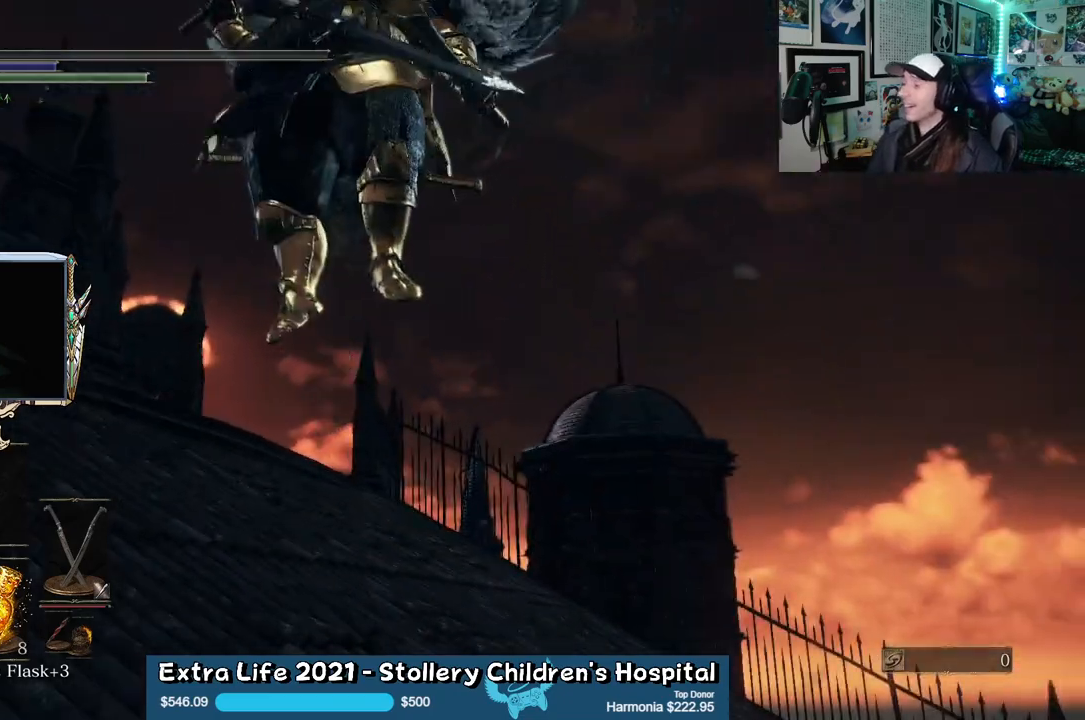
{"buttons": [], "left_stick": "center", "right_stick": "center", "events": []}
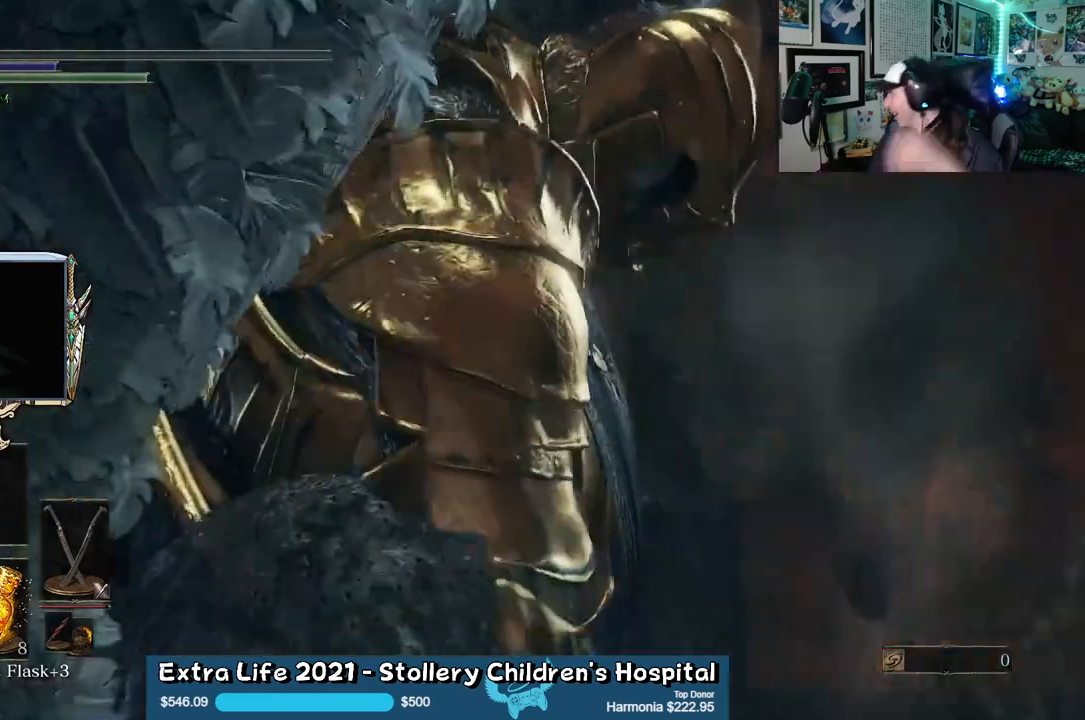
{"buttons": [], "left_stick": "center", "right_stick": "center", "events": []}
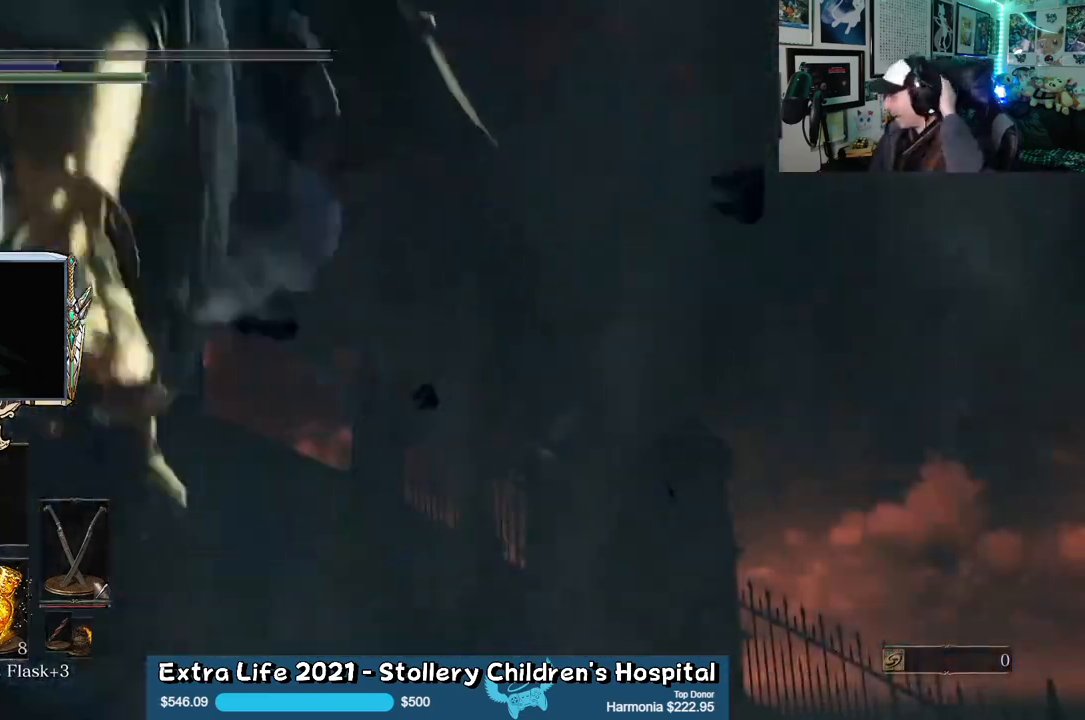
{"buttons": [], "left_stick": "center", "right_stick": "center", "events": []}
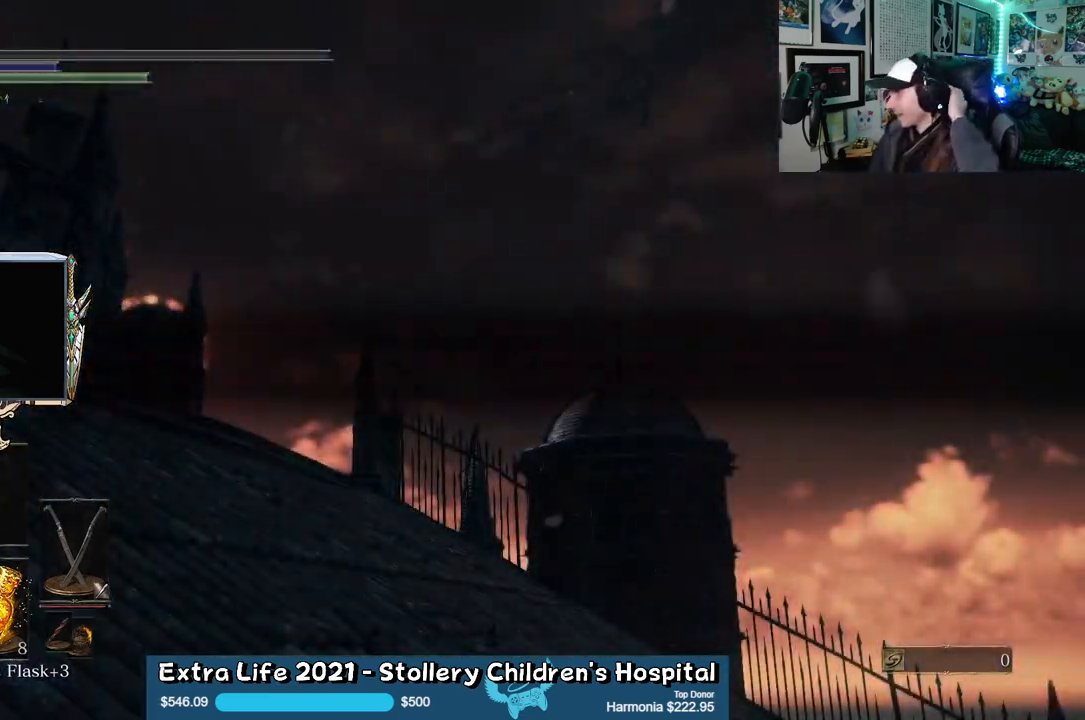
{"buttons": [], "left_stick": "center", "right_stick": "center", "events": []}
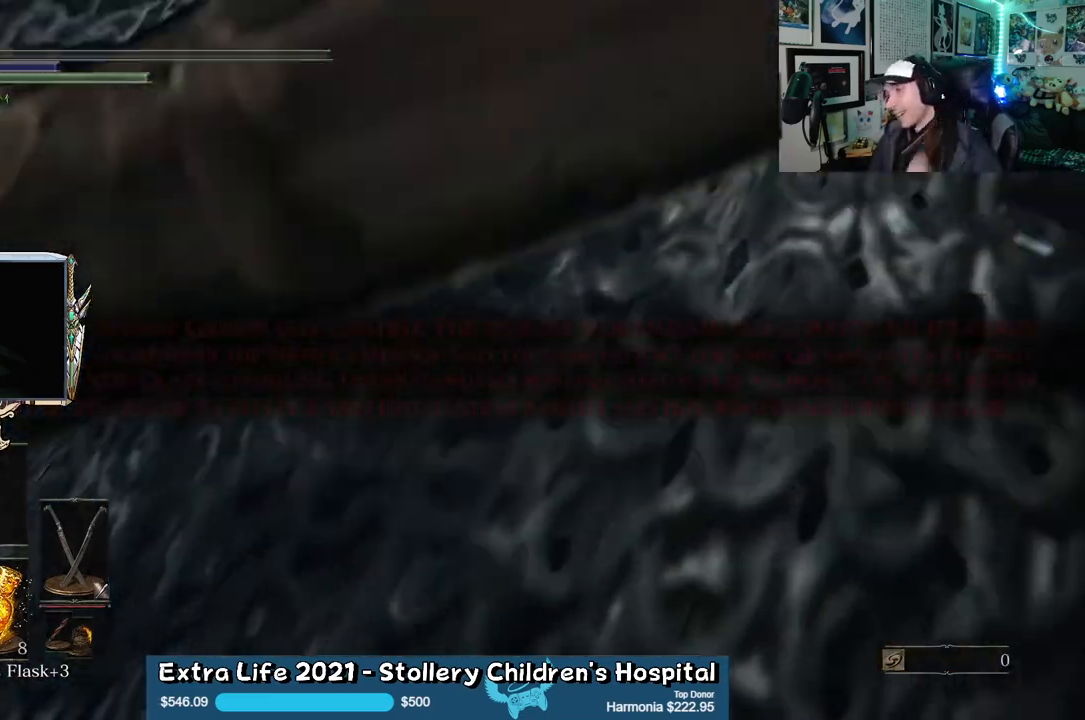
{"buttons": [], "left_stick": "center", "right_stick": "center", "events": [[233, "right_stick", "up-right"], [433, "right_stick", "center"]]}